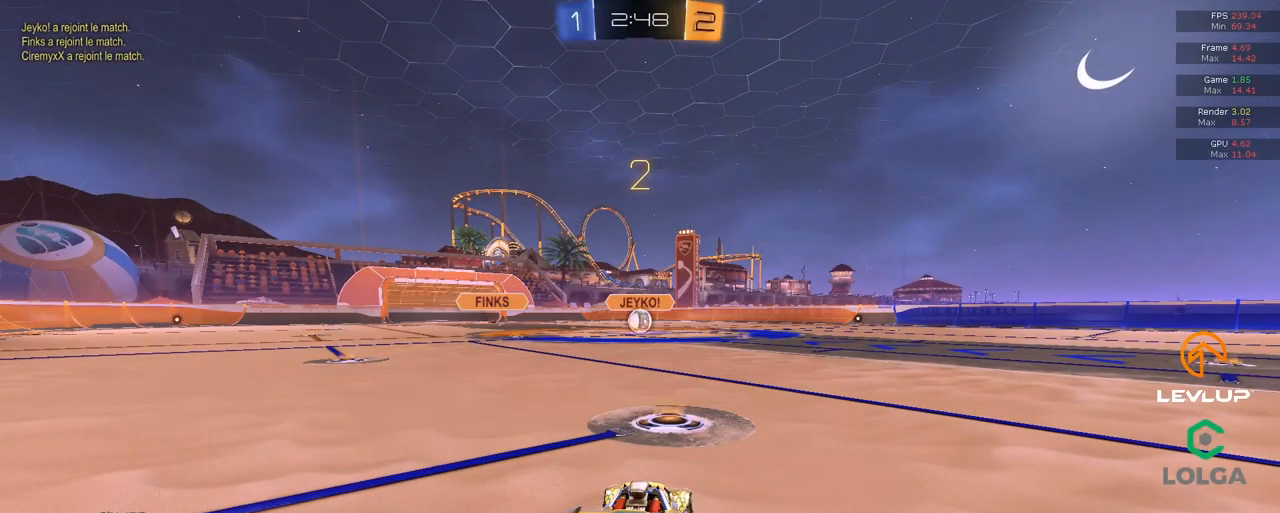
Gameplay with a controller (Xbox layout); each line is a JSON object with the inputs held at the frame after it. "events" lists button and stick changes between this image and that frame as [ms after this image, input, new state], when the widget could be followed in between. Not read: SELECT.
{"buttons": ["B", "R2"], "left_stick": "center", "right_stick": "center", "events": []}
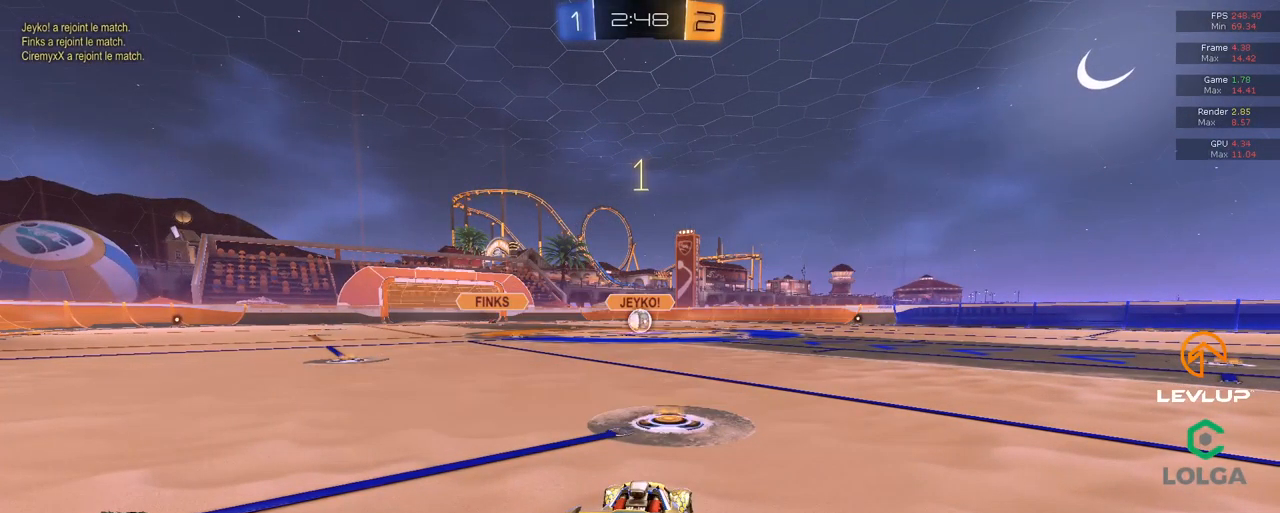
{"buttons": ["B", "R2"], "left_stick": "center", "right_stick": "center", "events": []}
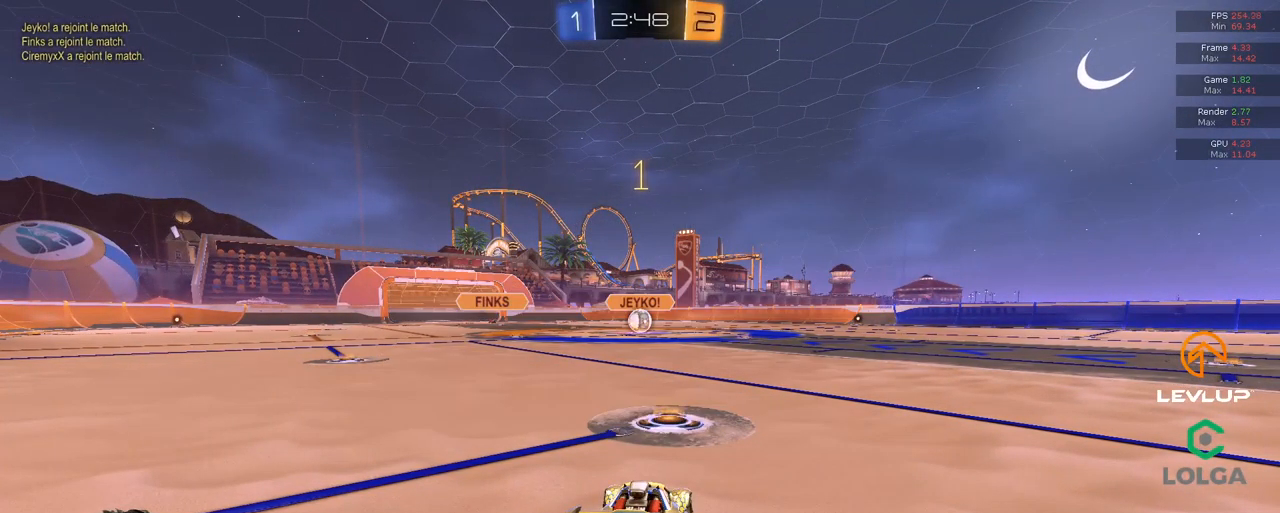
{"buttons": ["B", "R2"], "left_stick": "right", "right_stick": "center", "events": [[500, "left_stick", "right"]]}
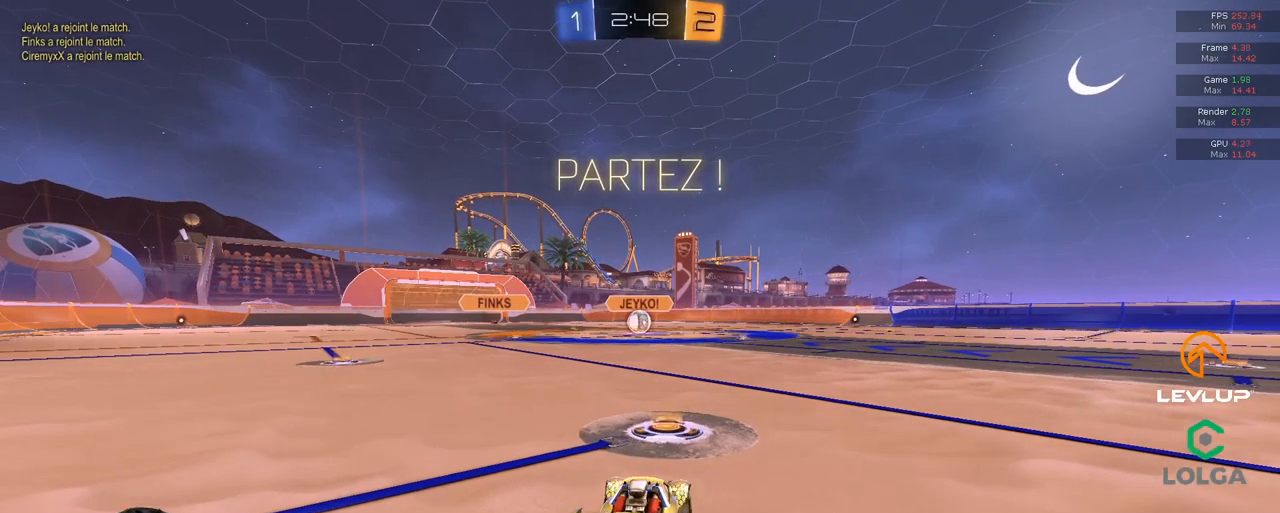
{"buttons": ["B", "R2"], "left_stick": "down-left", "right_stick": "center", "events": [[33, "A", "down"], [116, "A", "up"], [116, "left_stick", "up"], [183, "A", "down"], [233, "left_stick", "down-left"], [266, "A", "up"]]}
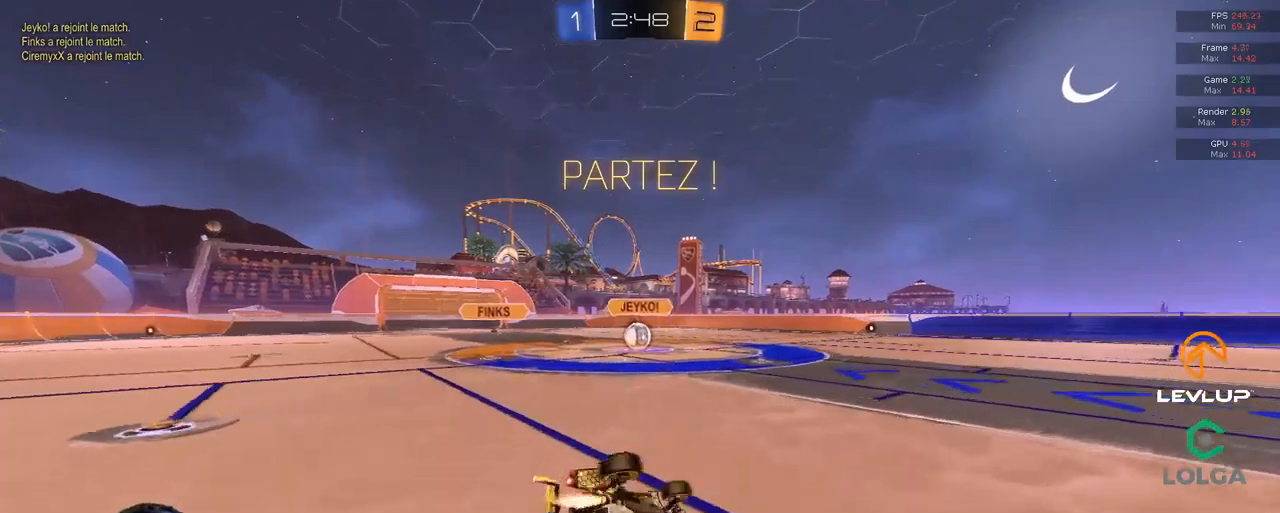
{"buttons": ["B", "L2", "R2"], "left_stick": "down-left", "right_stick": "center", "events": [[50, "L2", "down"]]}
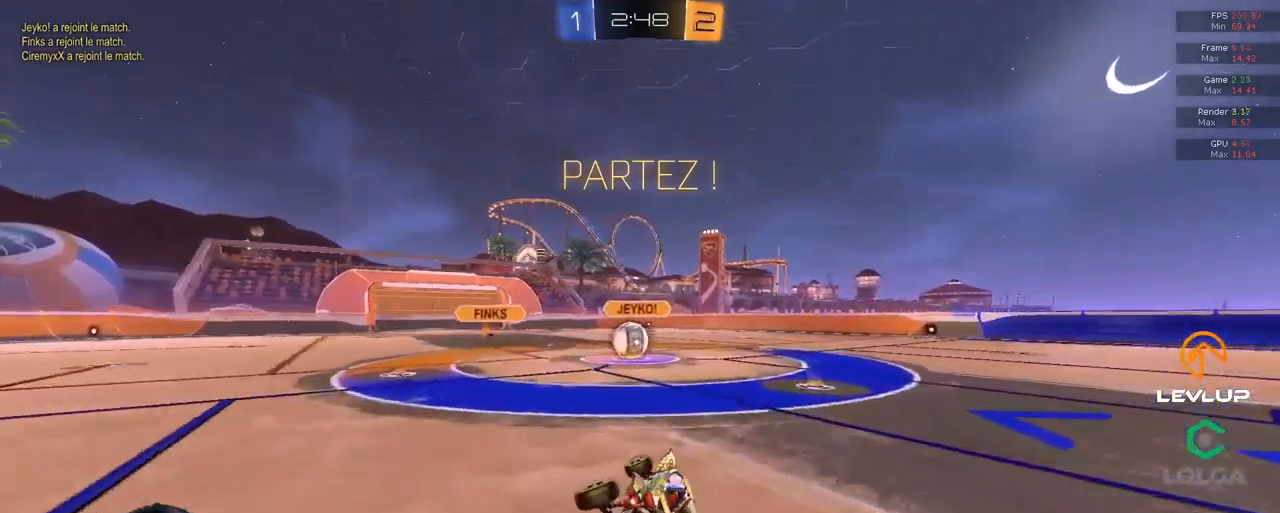
{"buttons": ["R2"], "left_stick": "center", "right_stick": "center", "events": [[17, "L2", "up"], [233, "left_stick", "left"], [383, "B", "up"], [383, "left_stick", "center"]]}
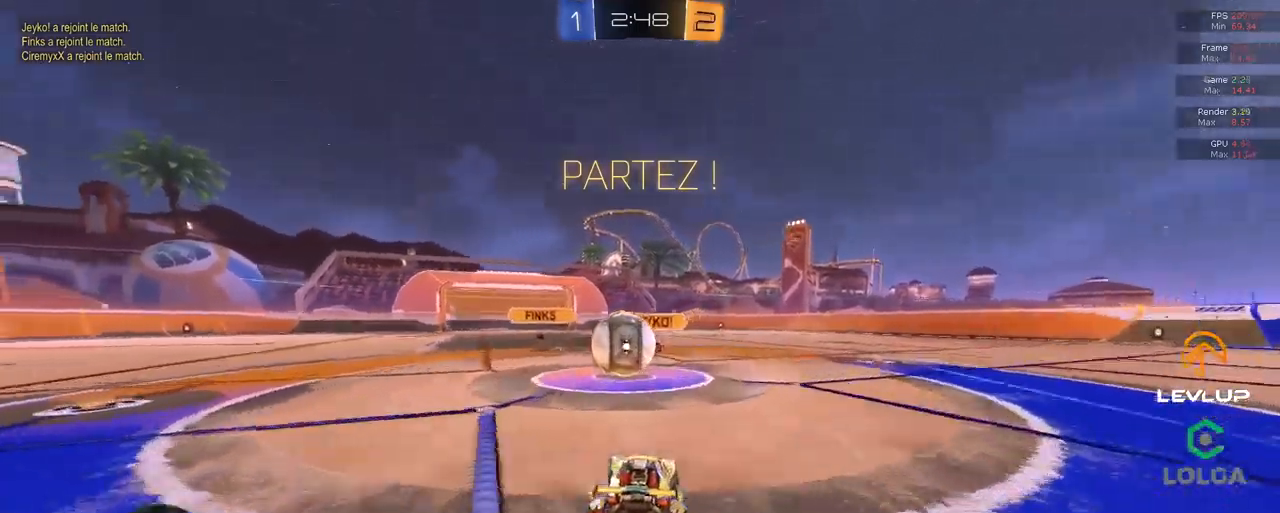
{"buttons": ["A", "B", "L2"], "left_stick": "down-left", "right_stick": "center", "events": [[17, "left_stick", "left"], [83, "A", "down"], [83, "B", "down"], [183, "A", "up"], [217, "B", "up"], [233, "L2", "down"], [283, "A", "down"], [283, "B", "down"], [367, "A", "up"], [450, "A", "down"], [450, "left_stick", "down-left"], [467, "R2", "up"]]}
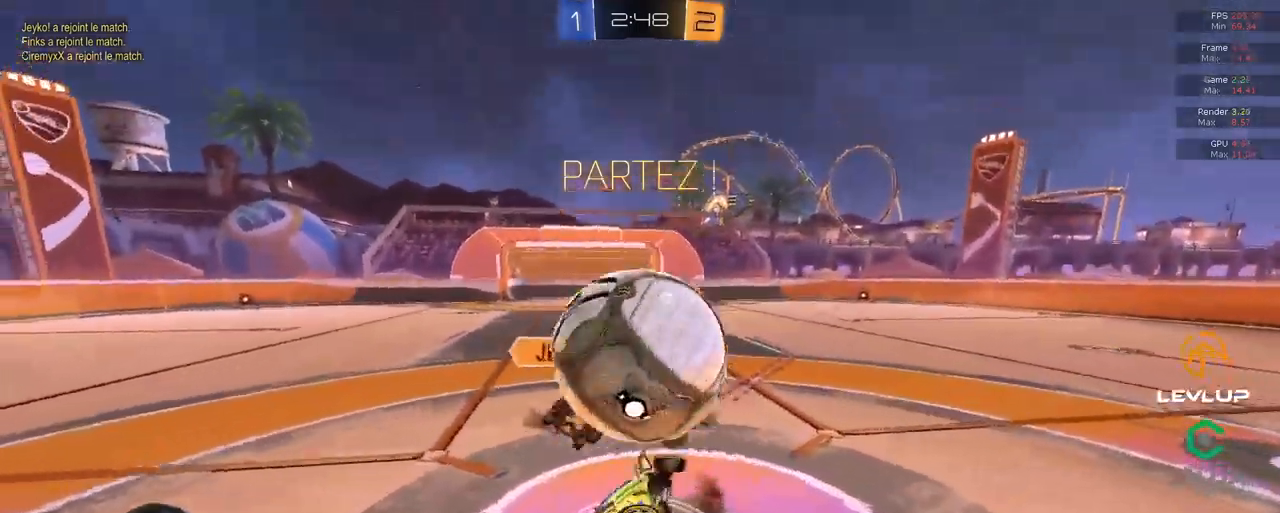
{"buttons": ["L2"], "left_stick": "left", "right_stick": "center", "events": [[17, "A", "up"], [17, "R2", "down"], [83, "Y", "down"], [133, "B", "up"], [150, "Y", "up"], [283, "left_stick", "left"], [383, "Y", "down"], [433, "R2", "up"], [467, "Y", "up"]]}
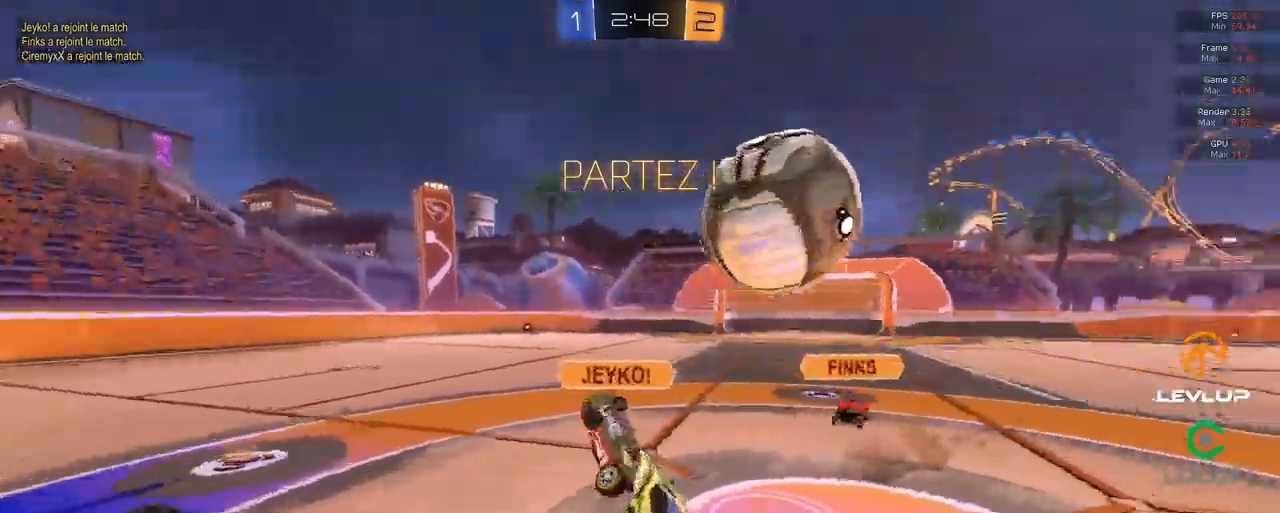
{"buttons": ["R2"], "left_stick": "left", "right_stick": "center", "events": [[17, "L2", "up"], [17, "R2", "down"]]}
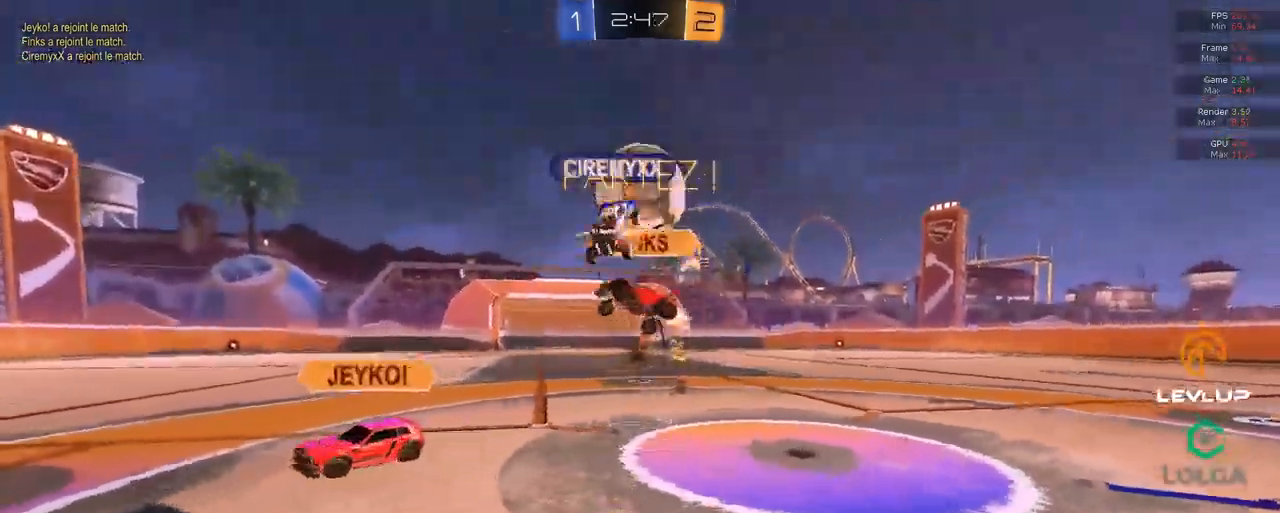
{"buttons": ["R2"], "left_stick": "up-right", "right_stick": "center", "events": [[267, "Y", "down"], [283, "left_stick", "up-right"], [333, "Y", "up"]]}
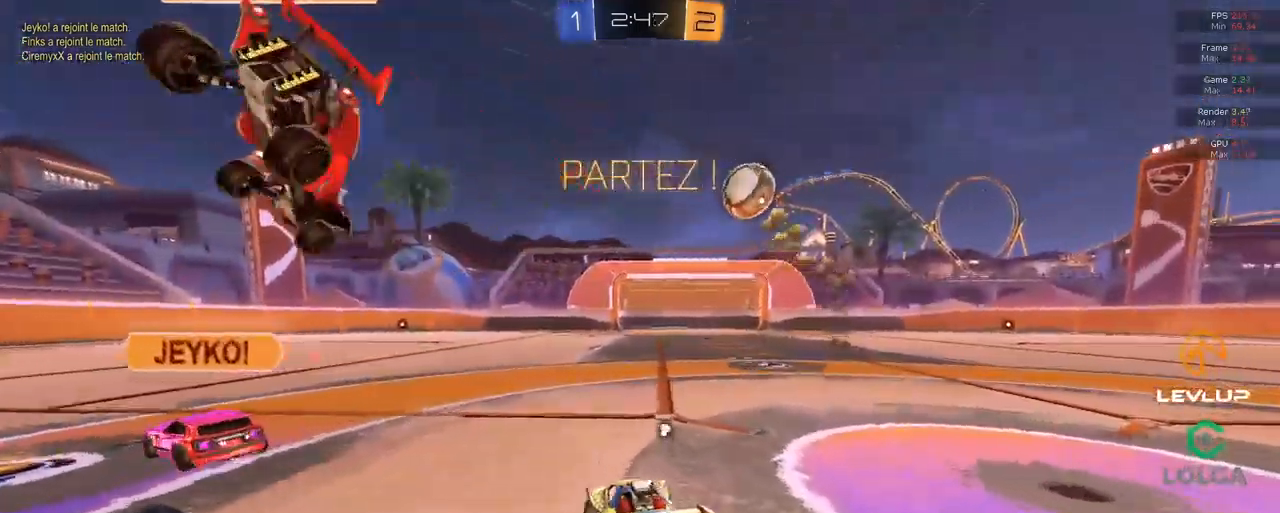
{"buttons": ["R2"], "left_stick": "up-right", "right_stick": "center", "events": []}
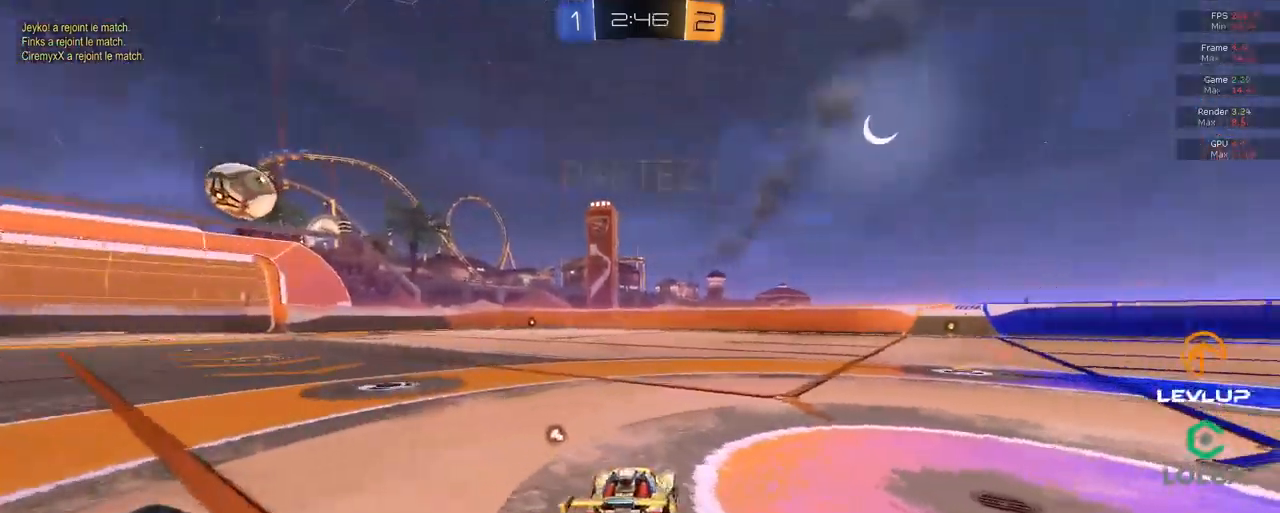
{"buttons": ["L2", "R2"], "left_stick": "up-right", "right_stick": "center", "events": [[150, "left_stick", "left"], [167, "A", "down"], [167, "B", "down"], [250, "A", "up"], [283, "left_stick", "up-right"], [300, "A", "down"], [317, "L2", "down"], [400, "A", "up"], [433, "Y", "down"], [483, "B", "up"], [500, "Y", "up"]]}
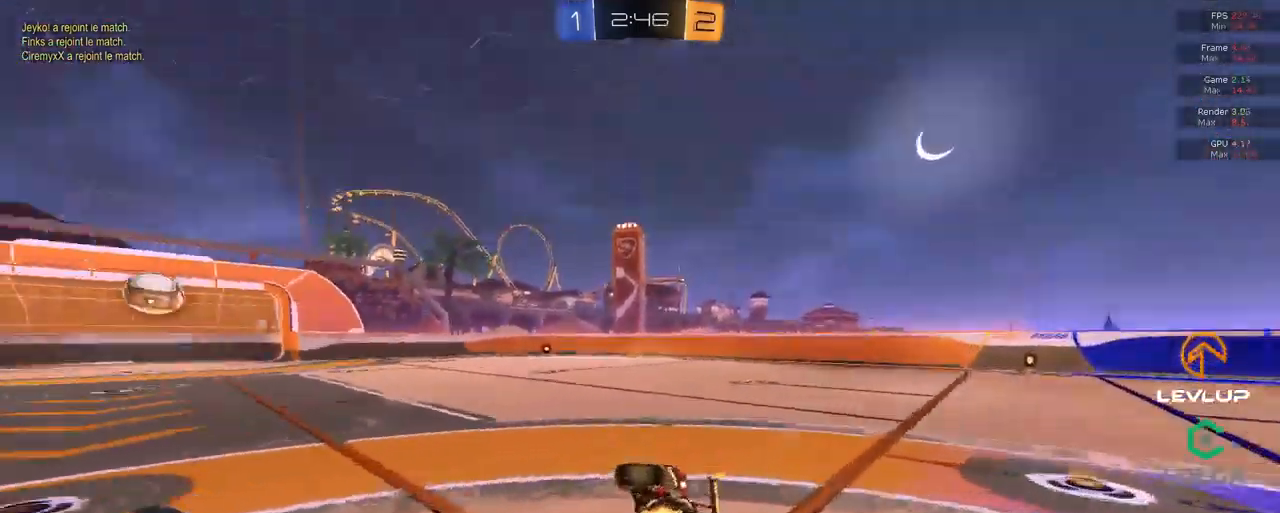
{"buttons": ["R2"], "left_stick": "up-right", "right_stick": "center", "events": [[167, "L2", "up"], [400, "Y", "down"], [483, "Y", "up"]]}
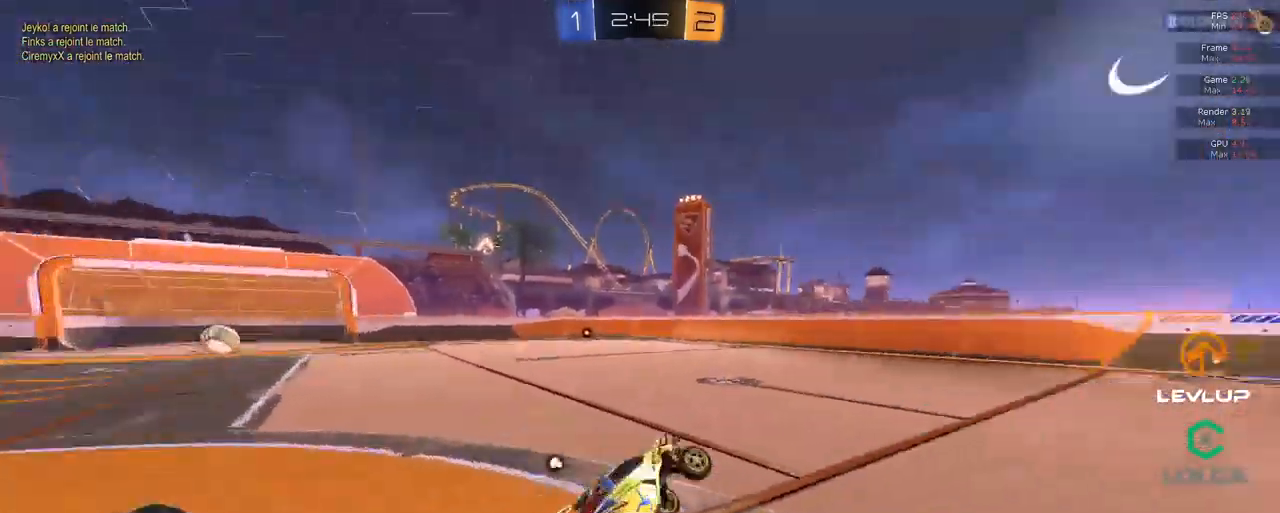
{"buttons": ["R2"], "left_stick": "center", "right_stick": "center", "events": [[67, "left_stick", "center"]]}
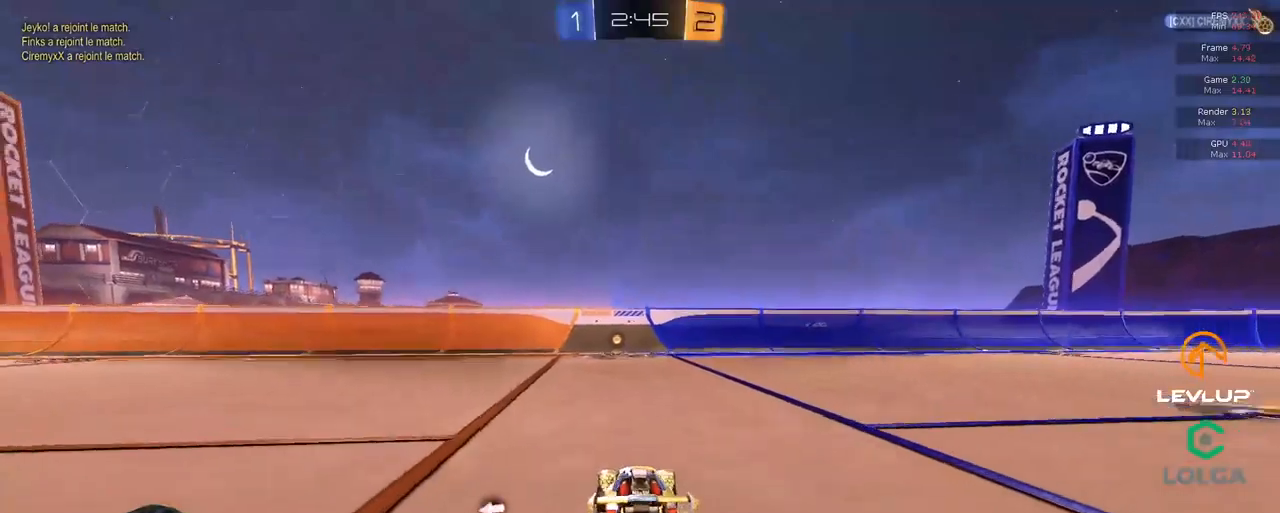
{"buttons": [], "left_stick": "up", "right_stick": "center", "events": [[67, "A", "down"], [67, "left_stick", "up"], [100, "L2", "down"], [134, "A", "up"], [200, "A", "down"], [250, "A", "up"], [300, "L2", "up"], [317, "Y", "down"], [384, "Y", "up"], [400, "R2", "up"]]}
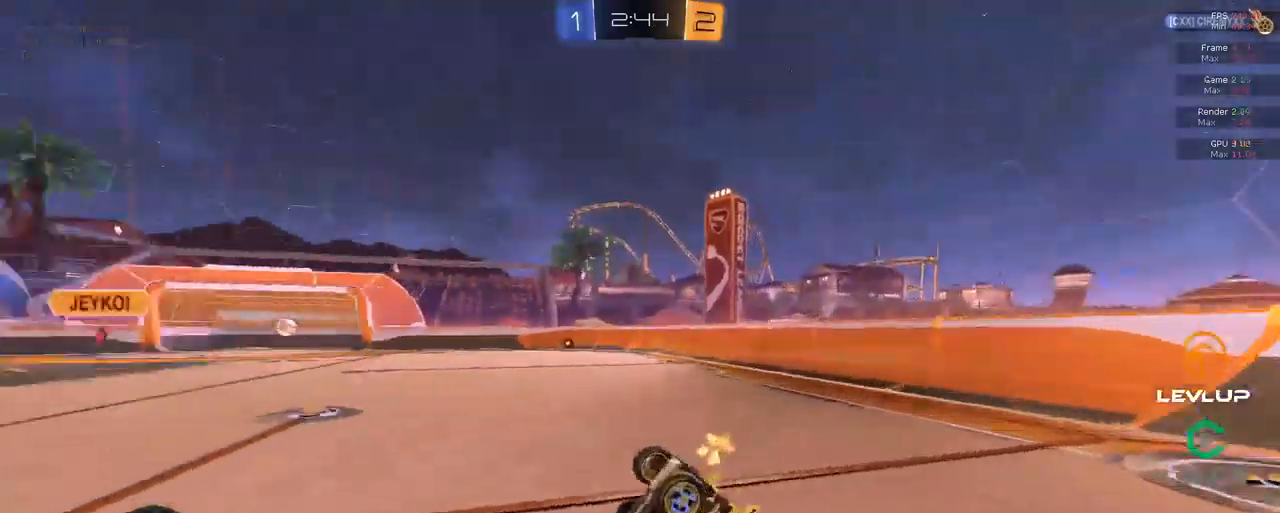
{"buttons": ["R2"], "left_stick": "up", "right_stick": "center", "events": [[484, "R2", "down"]]}
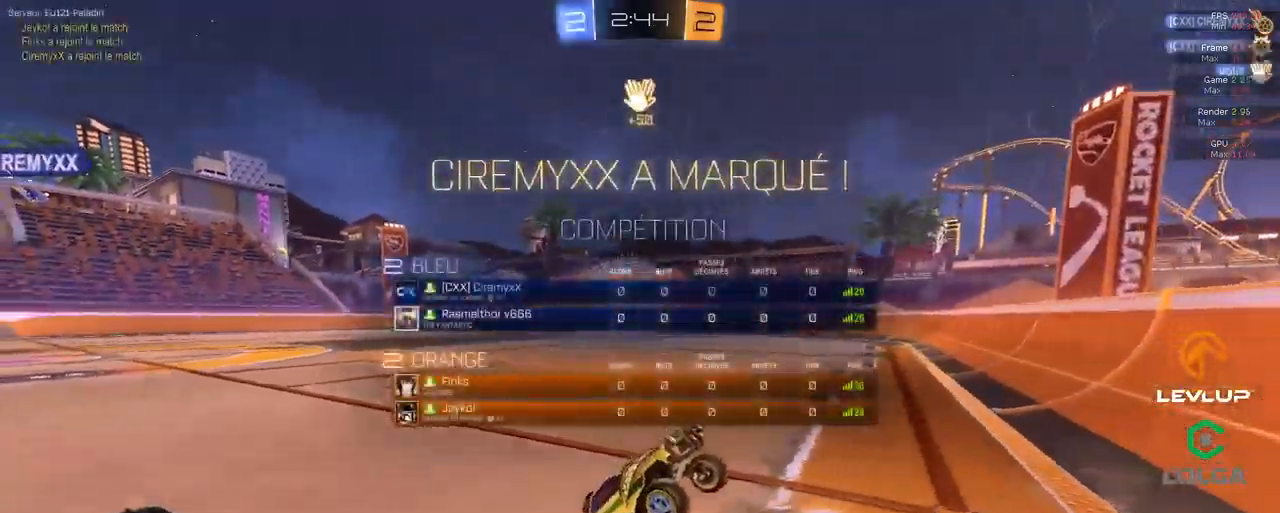
{"buttons": [], "left_stick": "up", "right_stick": "center", "events": [[67, "R2", "up"]]}
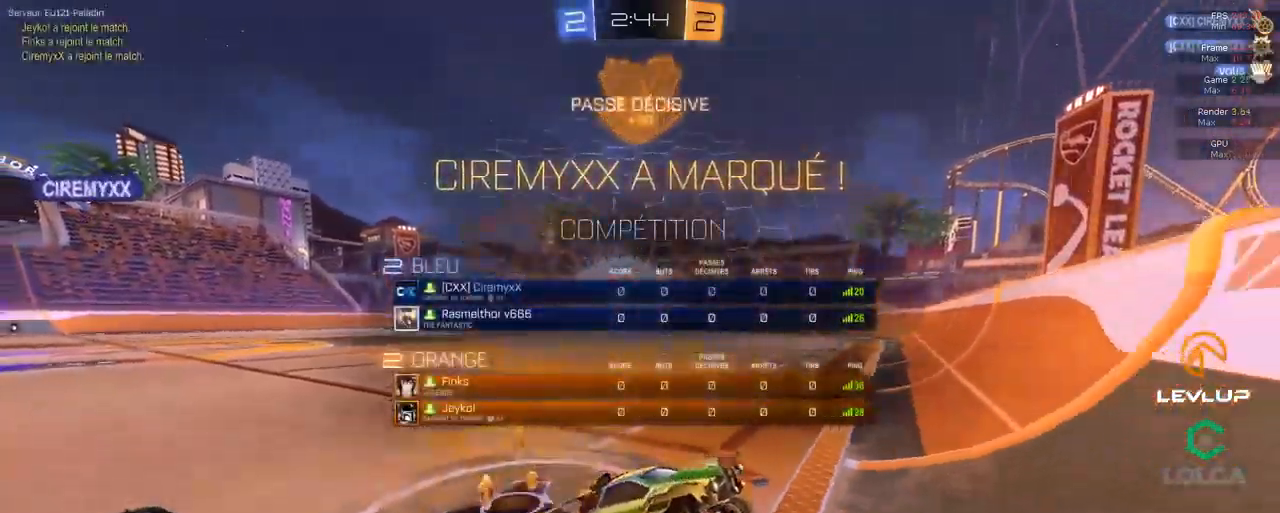
{"buttons": ["B", "R2"], "left_stick": "center", "right_stick": "center", "events": [[50, "left_stick", "center"], [167, "R2", "down"], [350, "B", "down"]]}
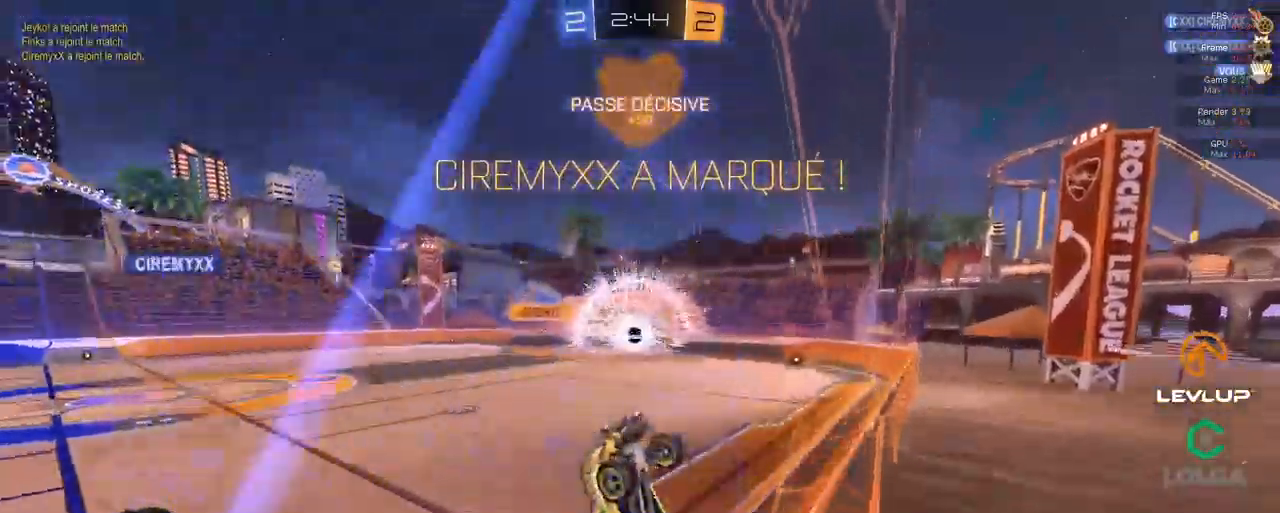
{"buttons": ["B", "Y", "L2", "R2"], "left_stick": "down-left", "right_stick": "center", "events": [[234, "A", "down"], [250, "left_stick", "down-left"], [350, "L2", "down"], [367, "A", "up"], [434, "Y", "down"]]}
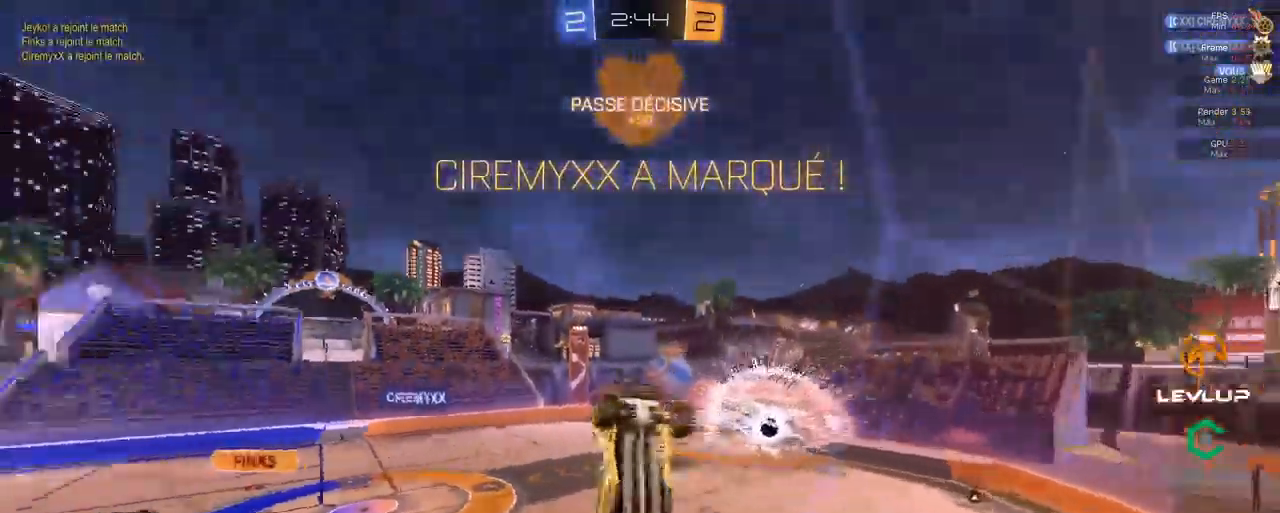
{"buttons": ["L2"], "left_stick": "center", "right_stick": "center", "events": [[34, "left_stick", "left"], [84, "Y", "up"], [167, "R2", "up"], [200, "B", "up"], [217, "R2", "down"], [367, "left_stick", "center"], [500, "R2", "up"]]}
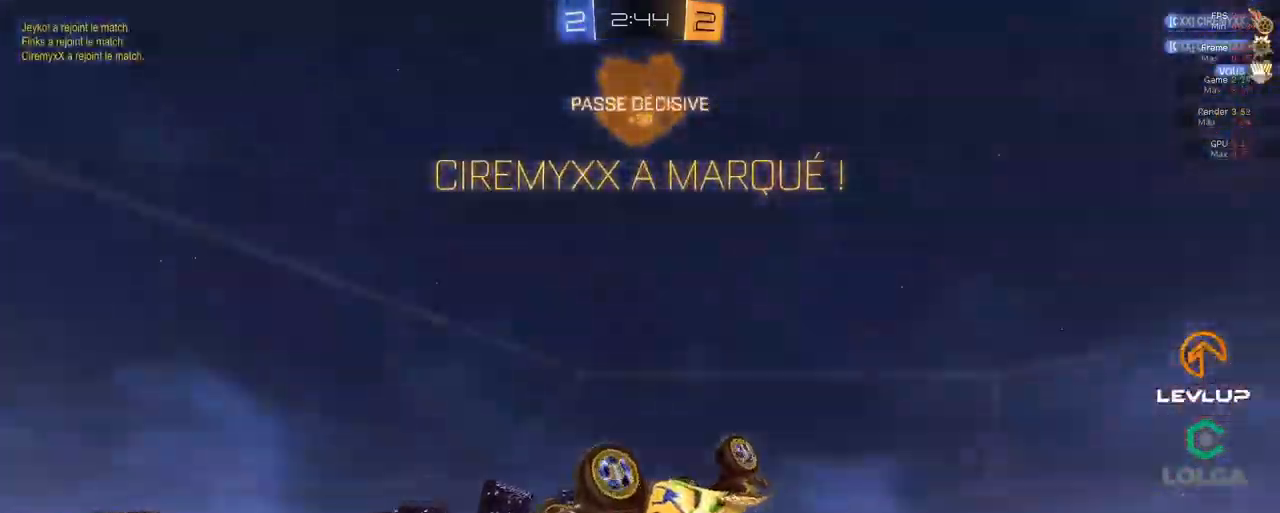
{"buttons": ["L2"], "left_stick": "center", "right_stick": "center", "events": []}